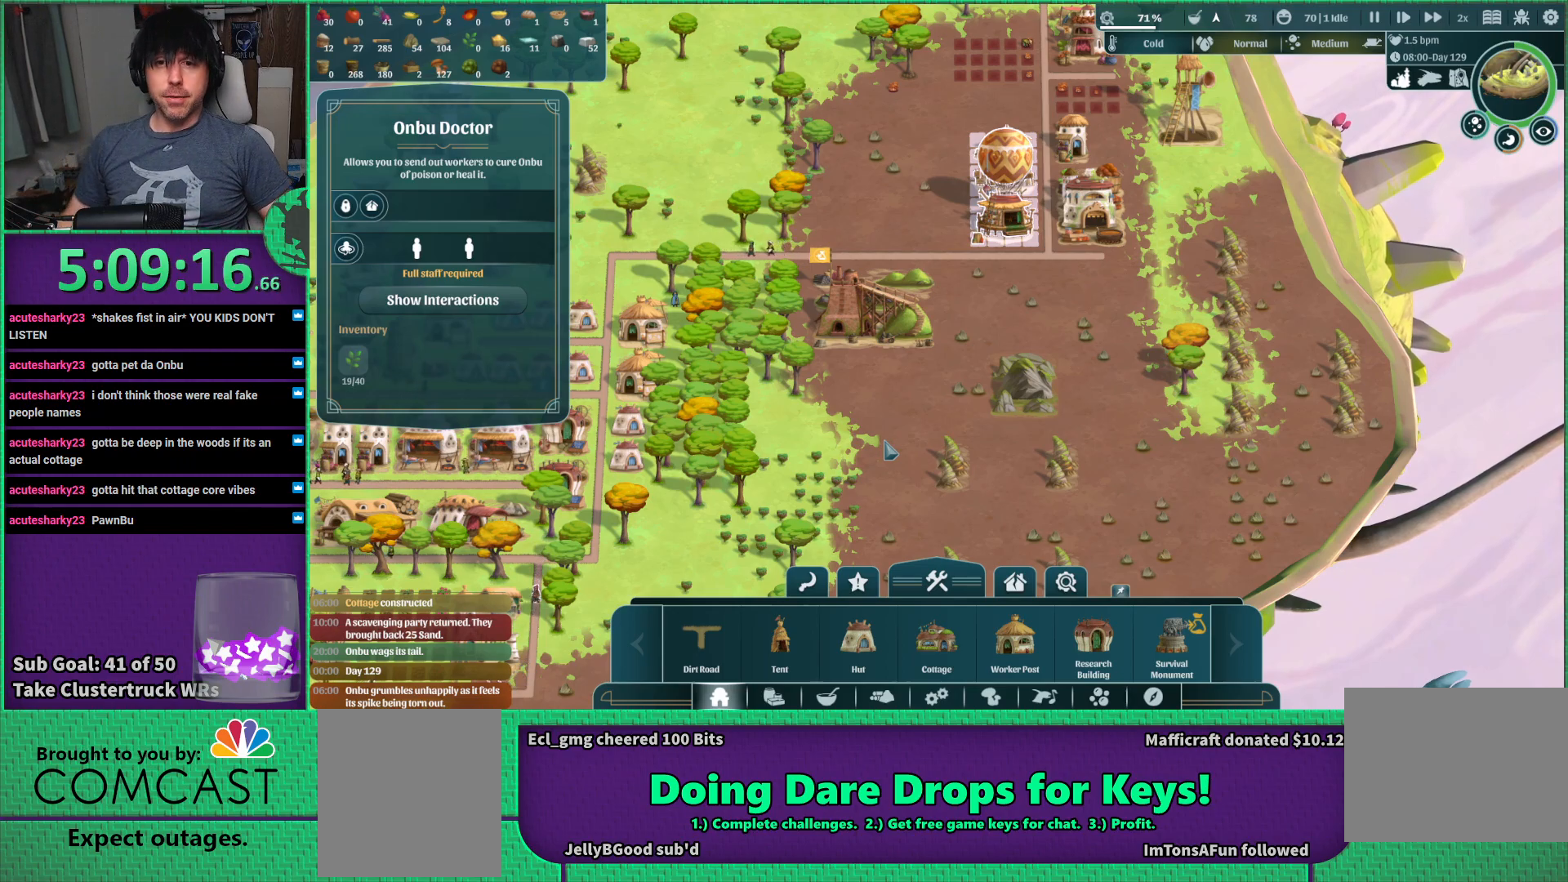
Gameplay with keyboard; each line is a JSON object with the keys held at the frame after it. "events" lists presses ("down") and releases ("up") of "a", "d", "e", "s", "shift", "space" and "w" between this image and that frame as [ms after this image, input, new state], when the widget could be followed in between. No other keys are recorded. Mouse input is not recorded.
{"keys": ["a"], "events": [[283, "a", "down"]]}
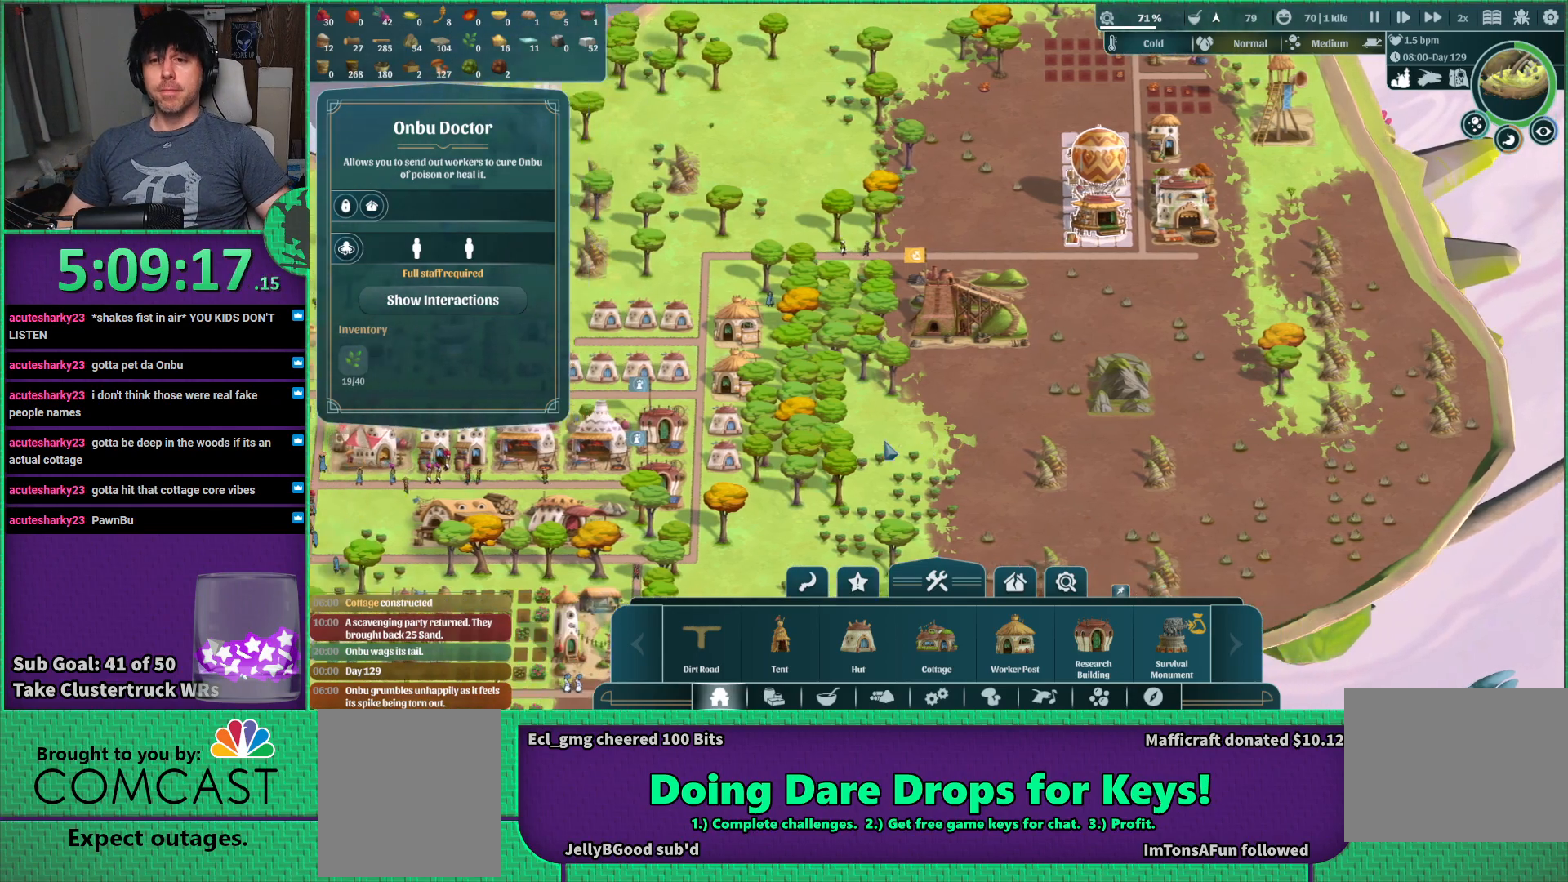
{"keys": [], "events": [[133, "a", "up"], [216, "s", "down"], [433, "s", "up"]]}
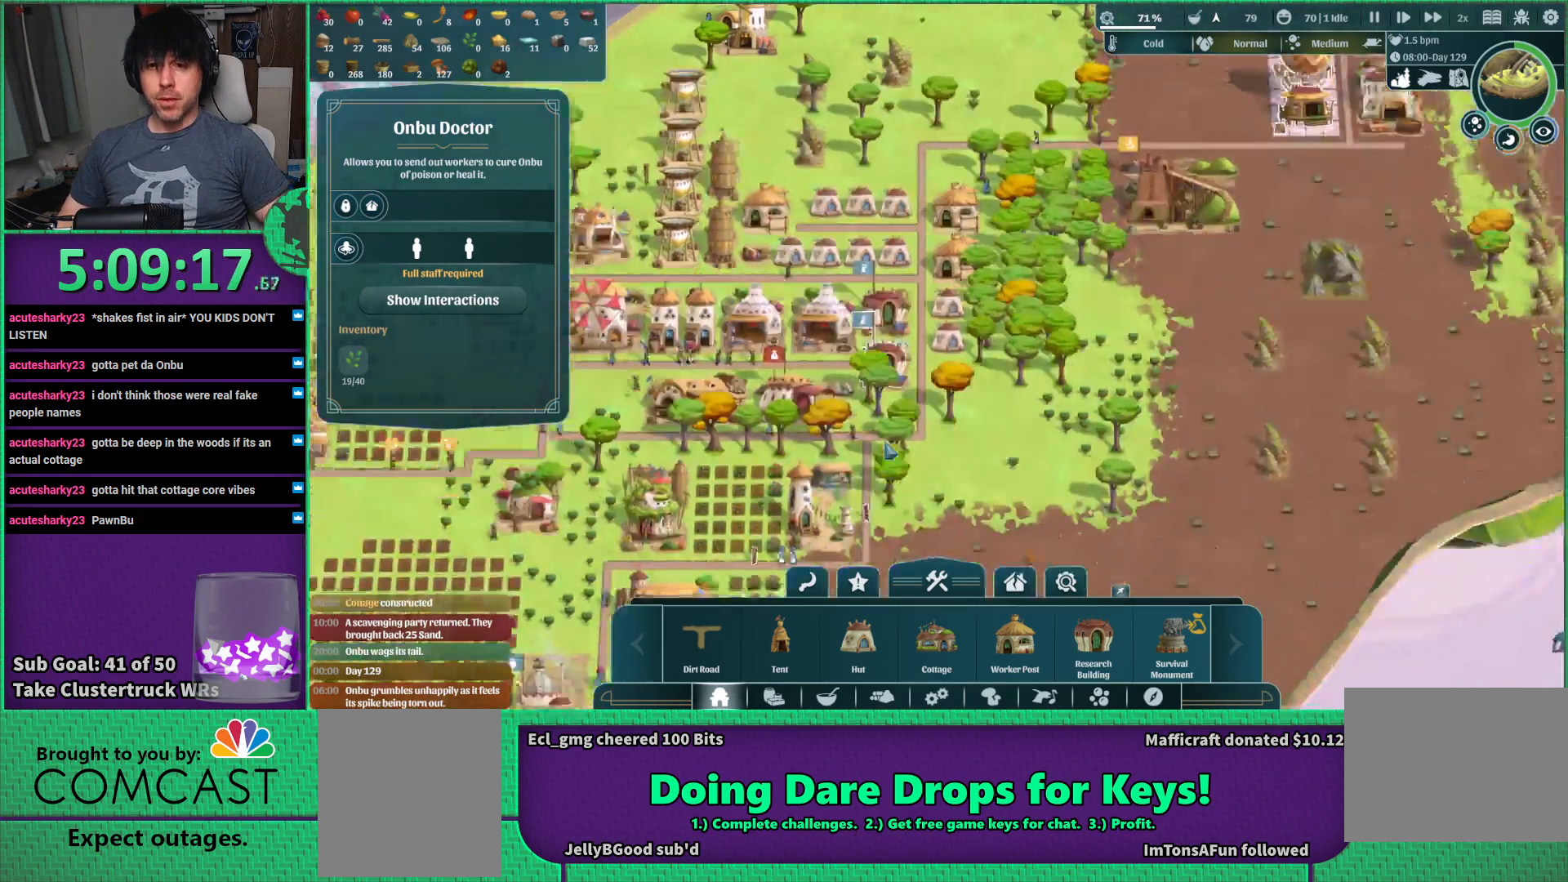
{"keys": [], "events": []}
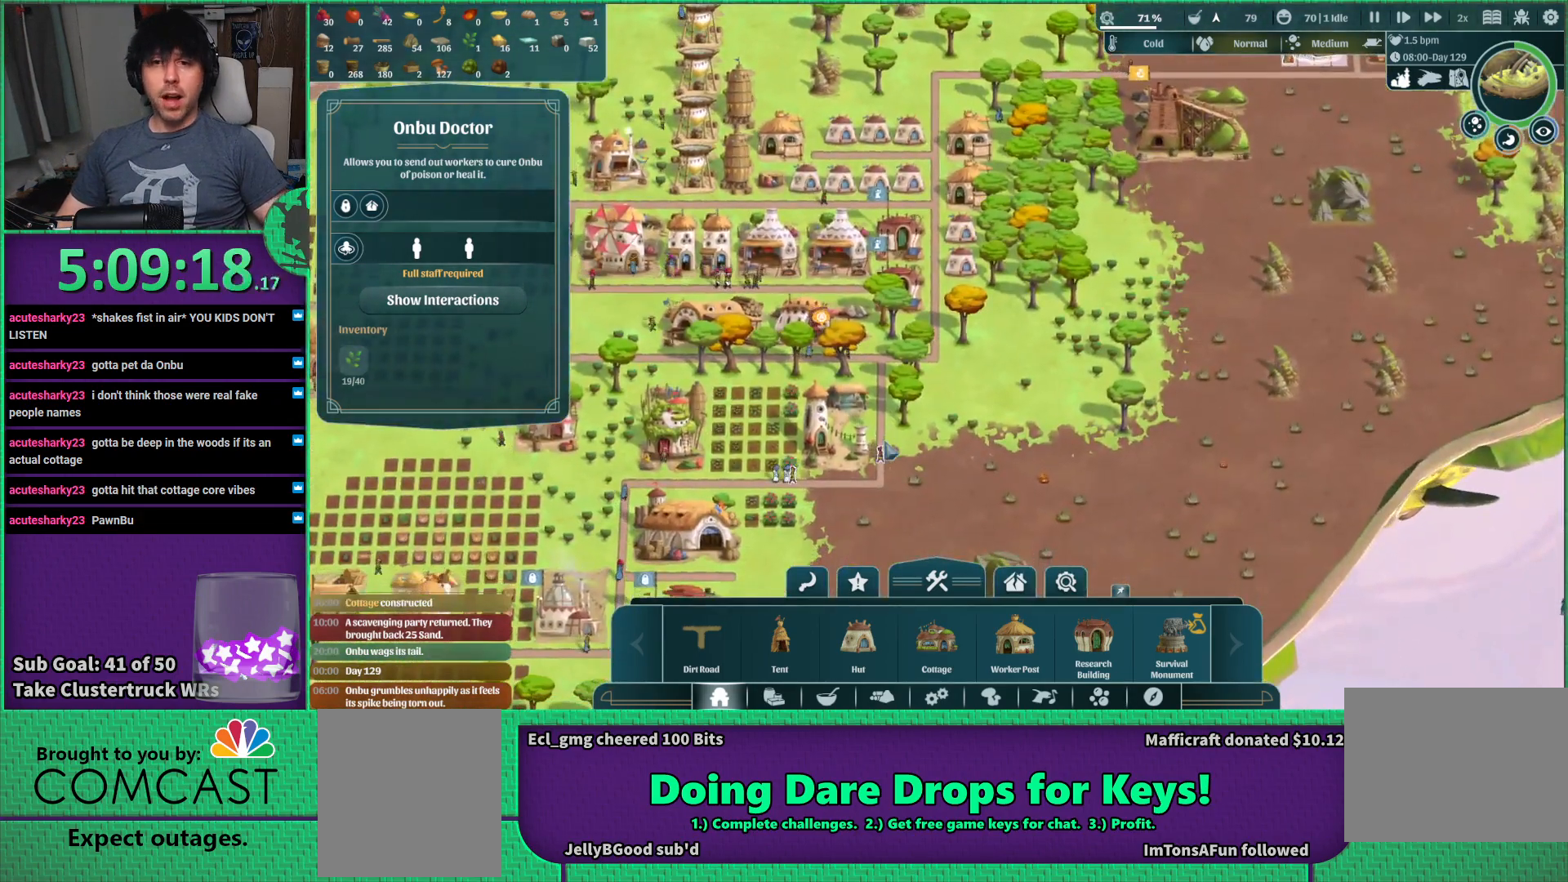
{"keys": [], "events": [[16, "a", "down"], [200, "a", "up"]]}
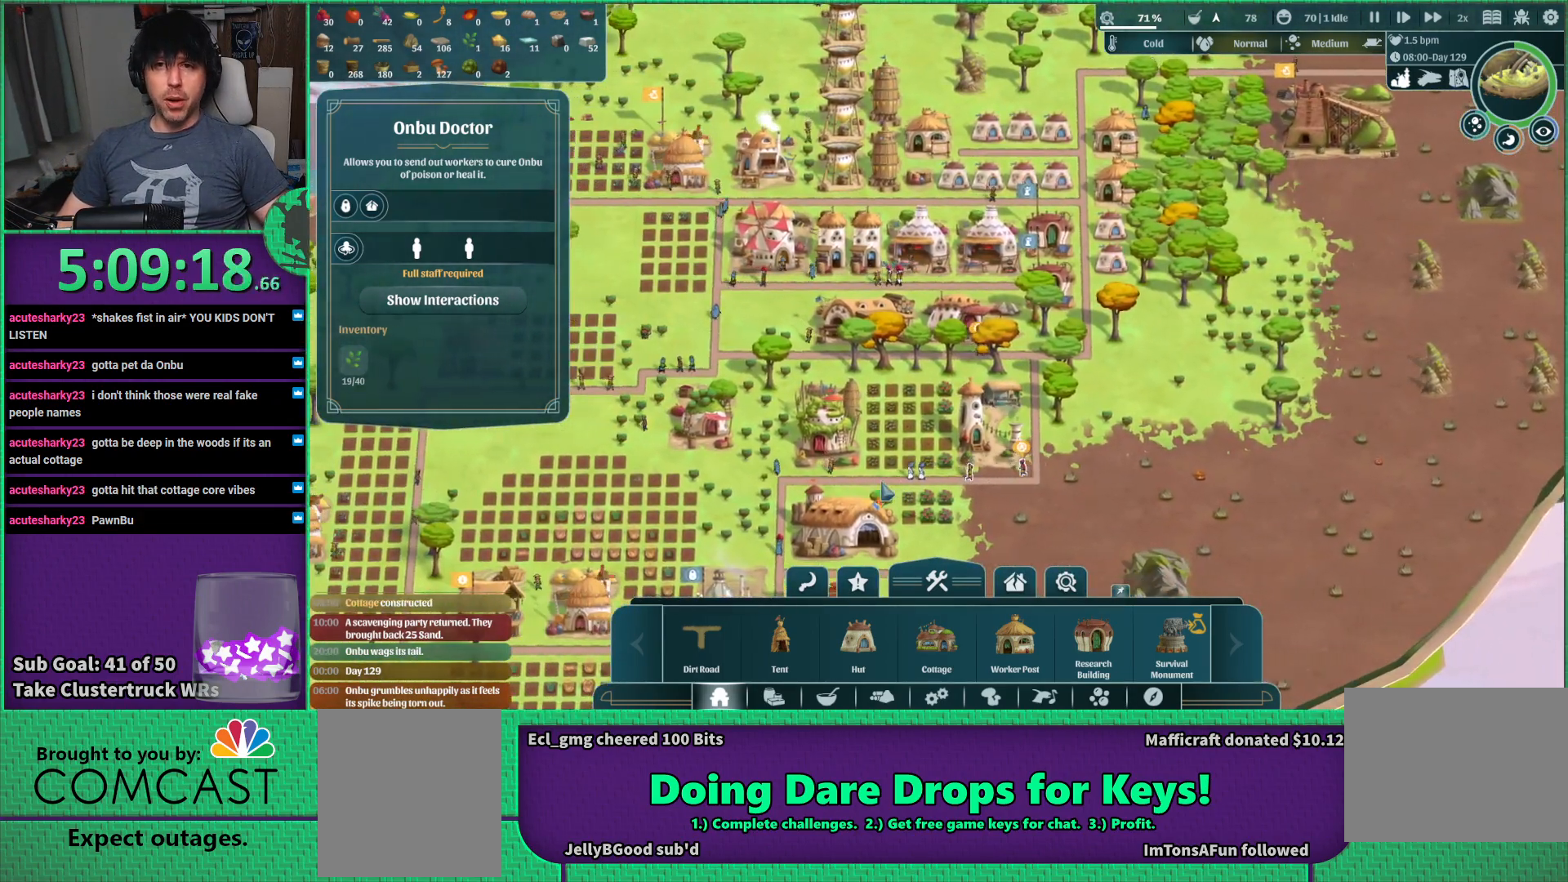
{"keys": ["a"], "events": [[383, "a", "down"]]}
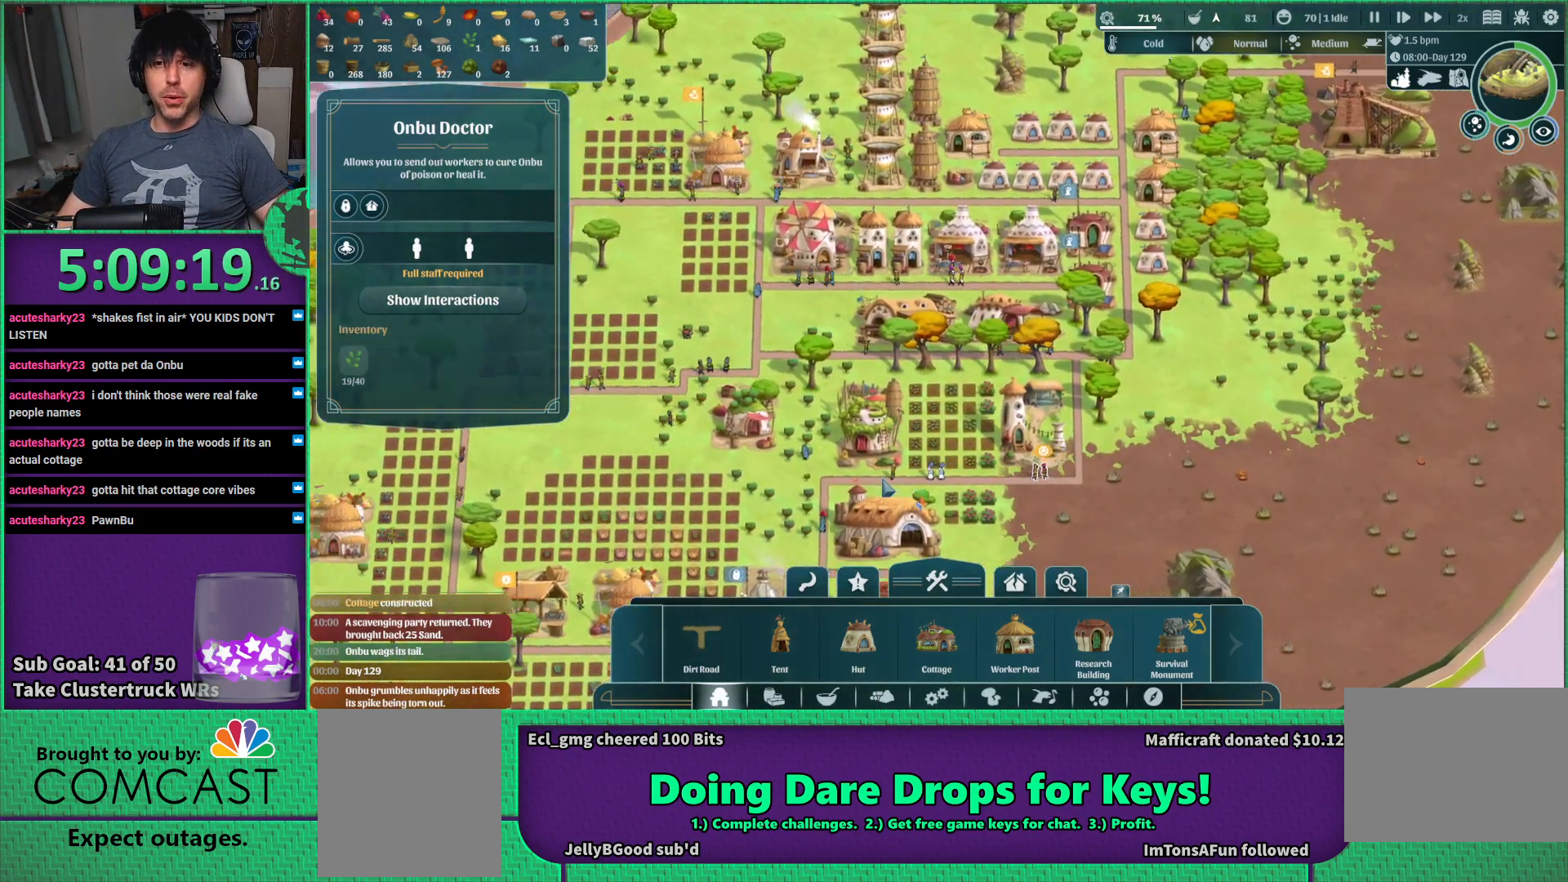
{"keys": [], "events": [[33, "s", "down"], [483, "a", "up"], [500, "s", "up"]]}
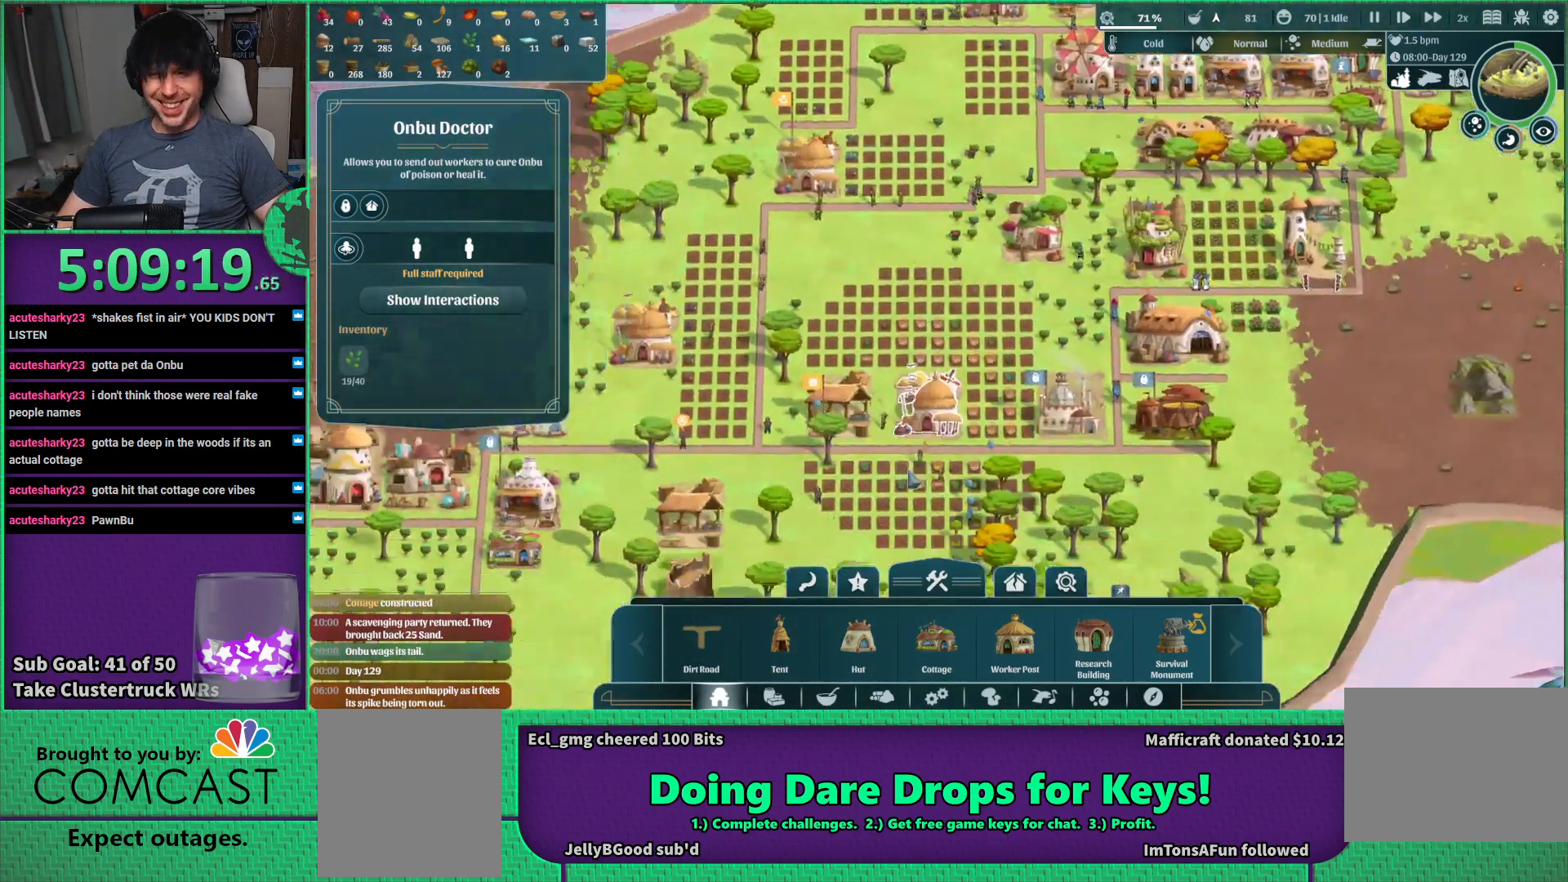
{"keys": [], "events": []}
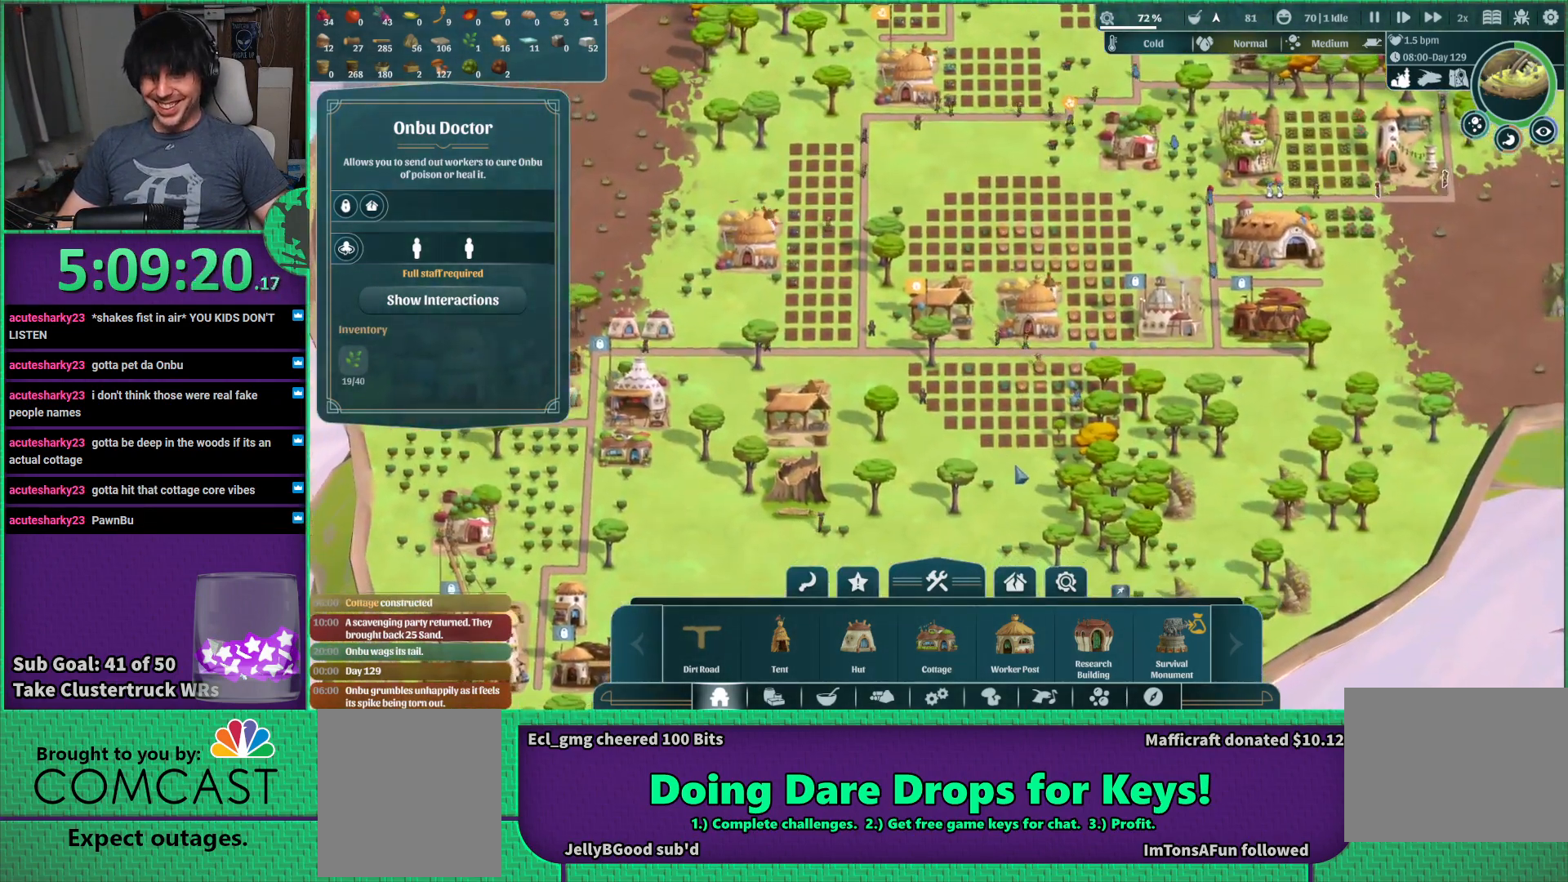
{"keys": [], "events": []}
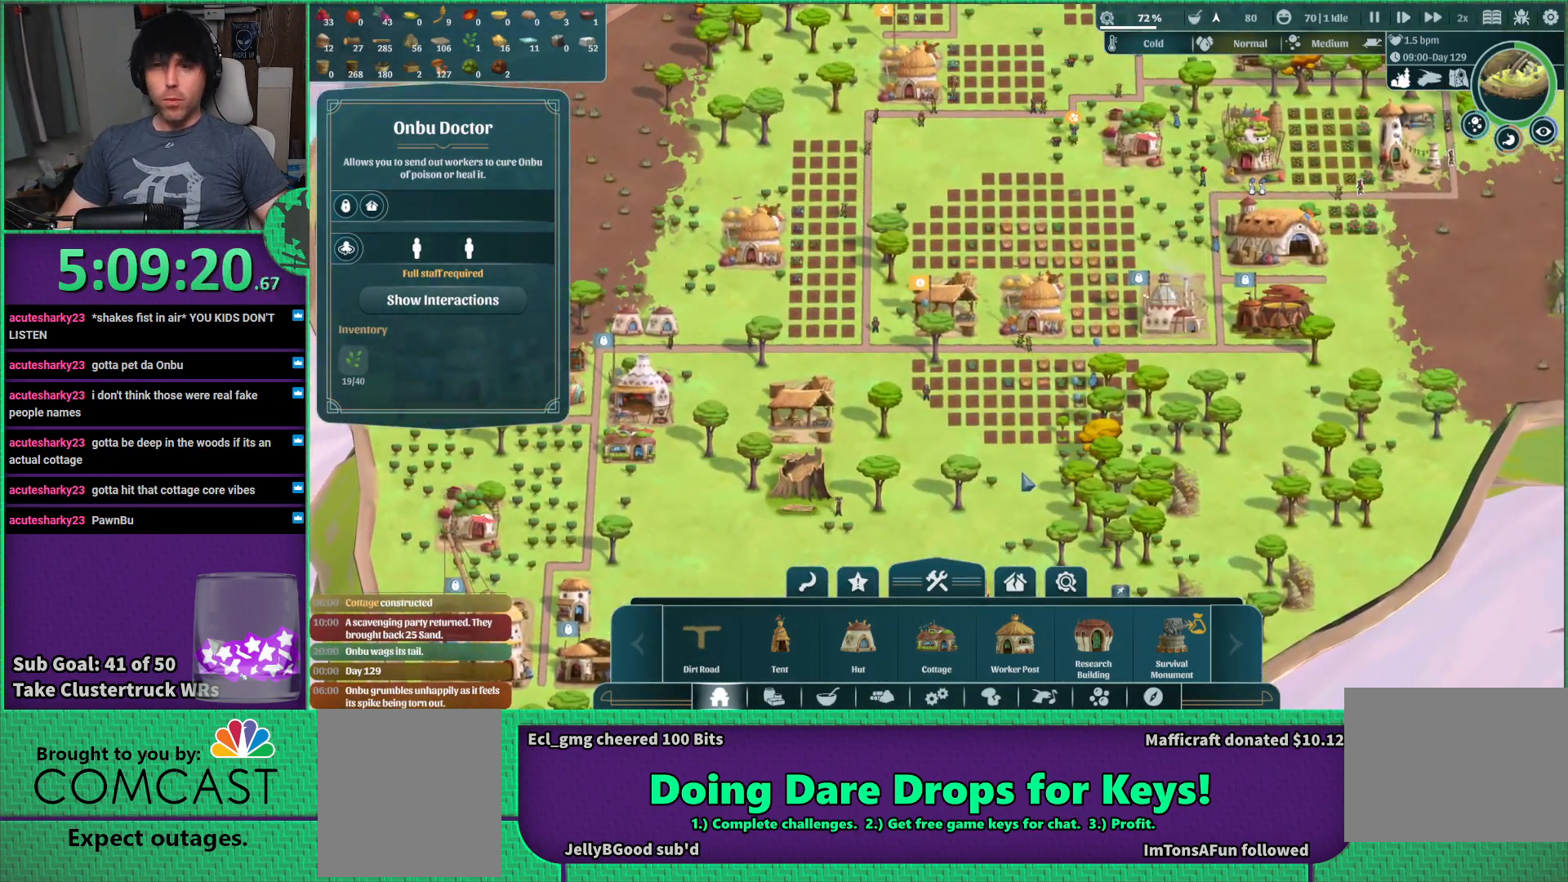
{"keys": [], "events": []}
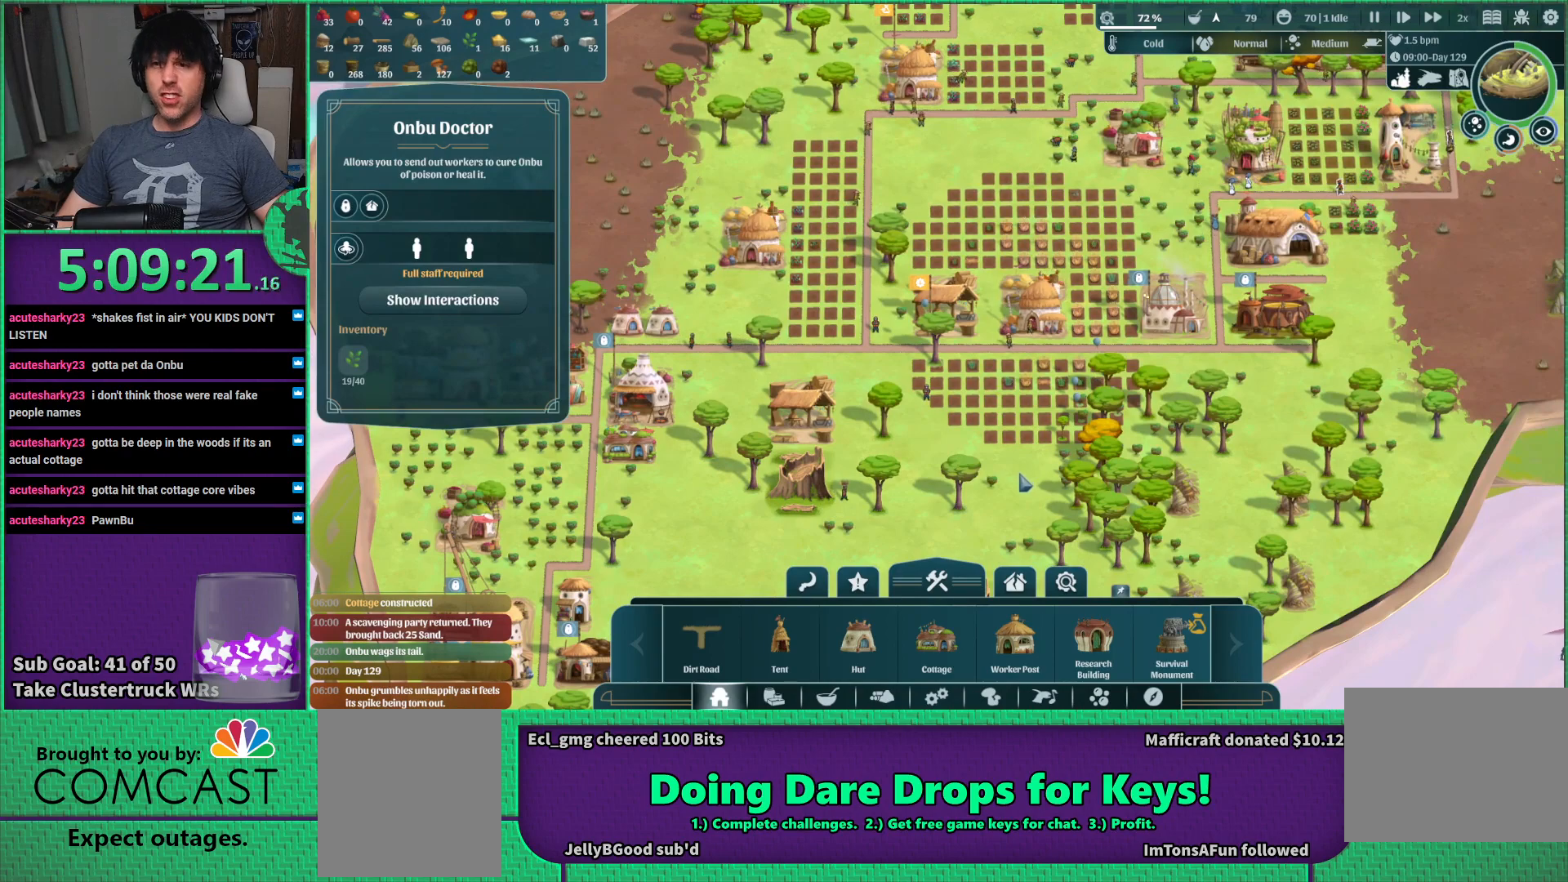
{"keys": [], "events": []}
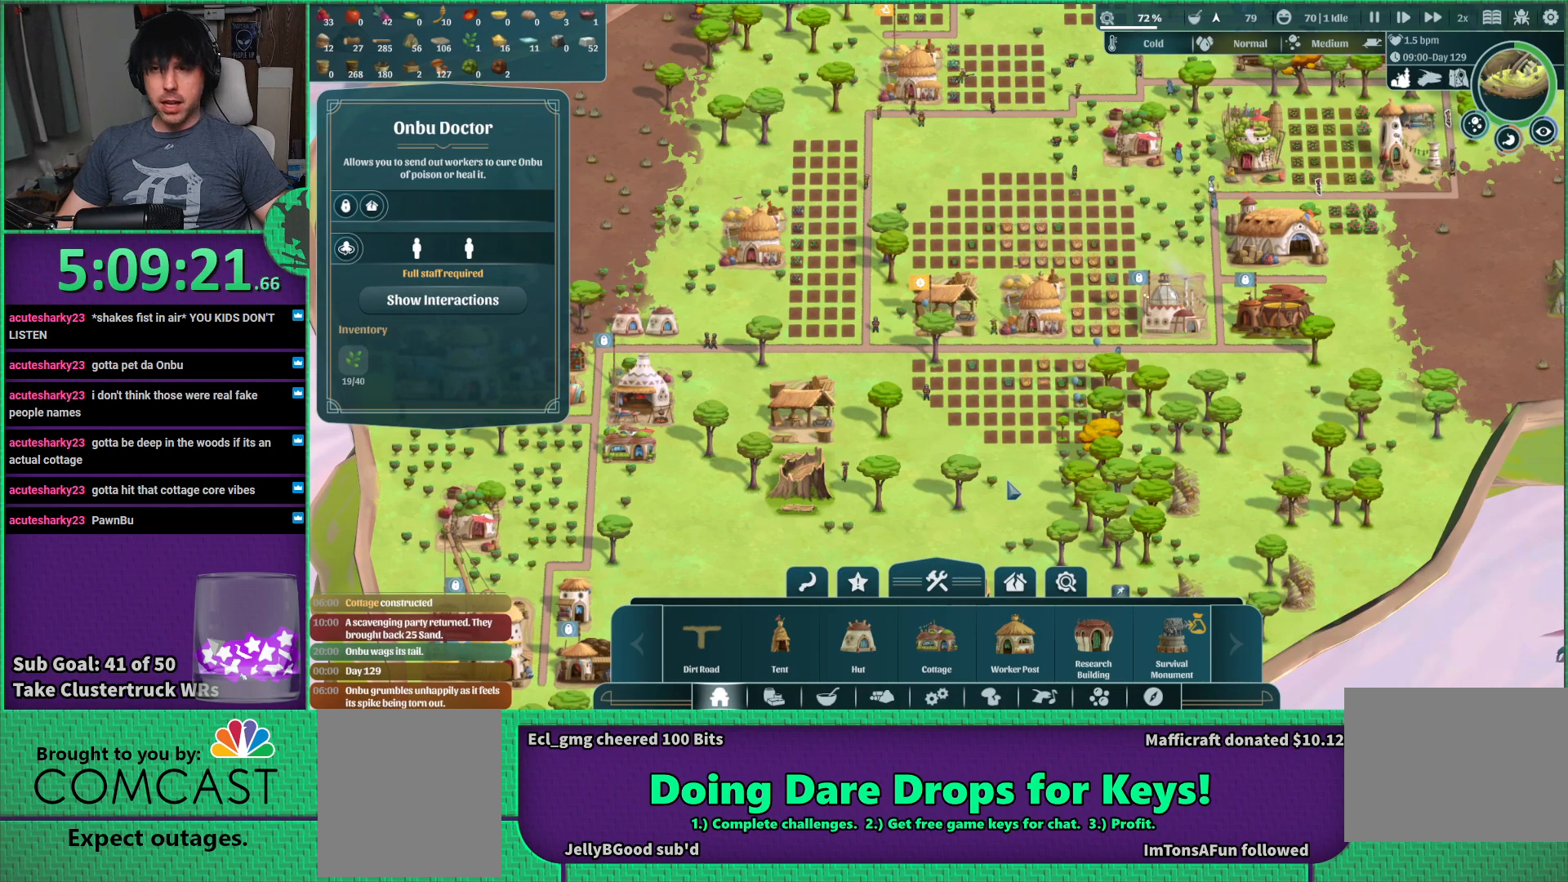
{"keys": [], "events": []}
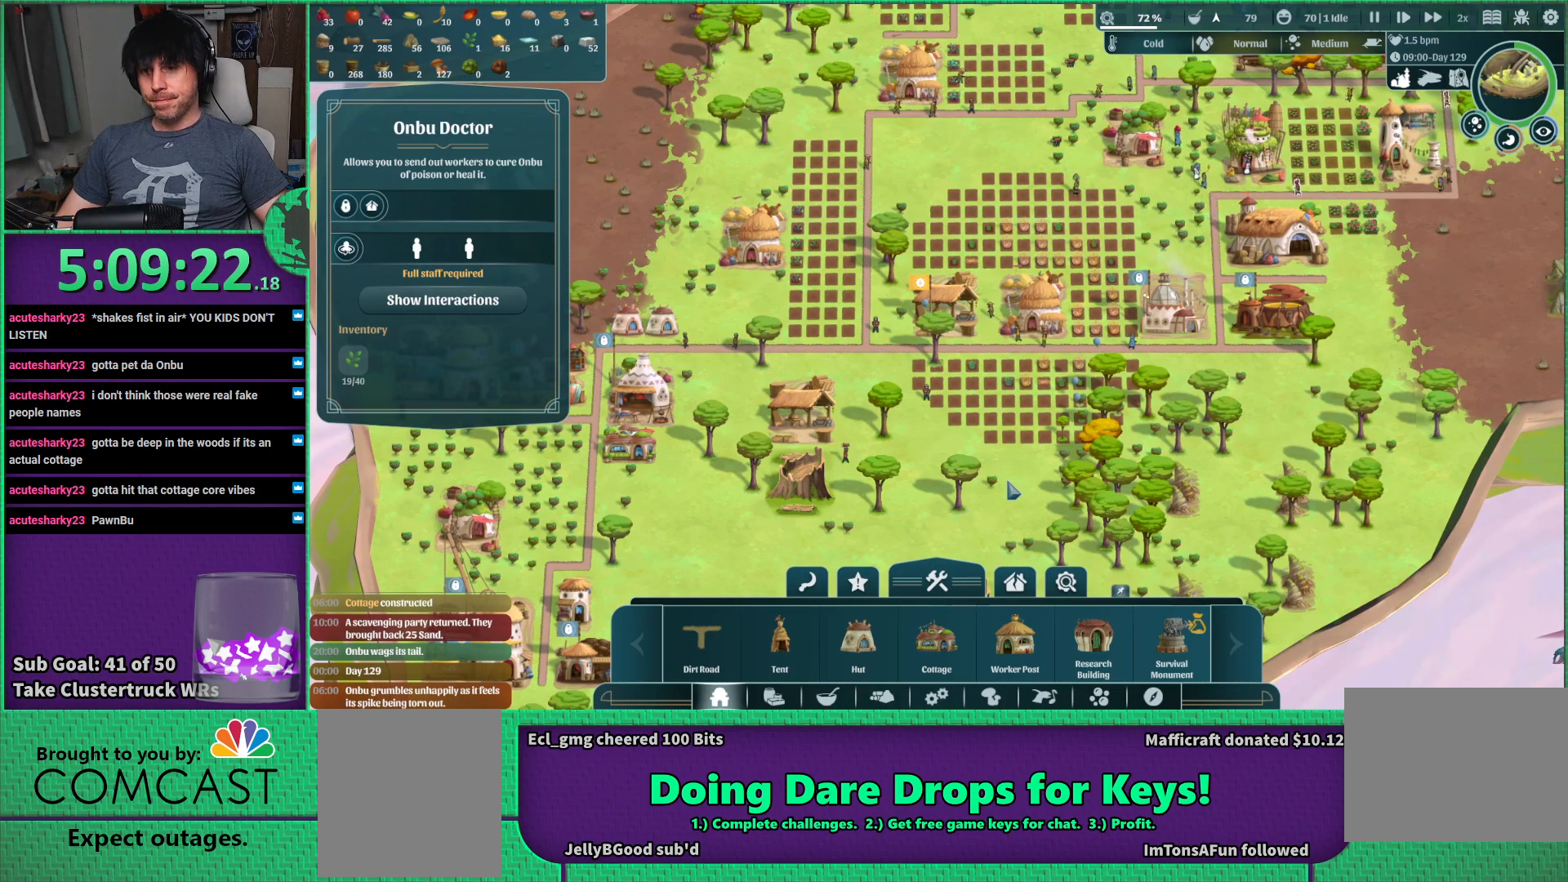
{"keys": [], "events": []}
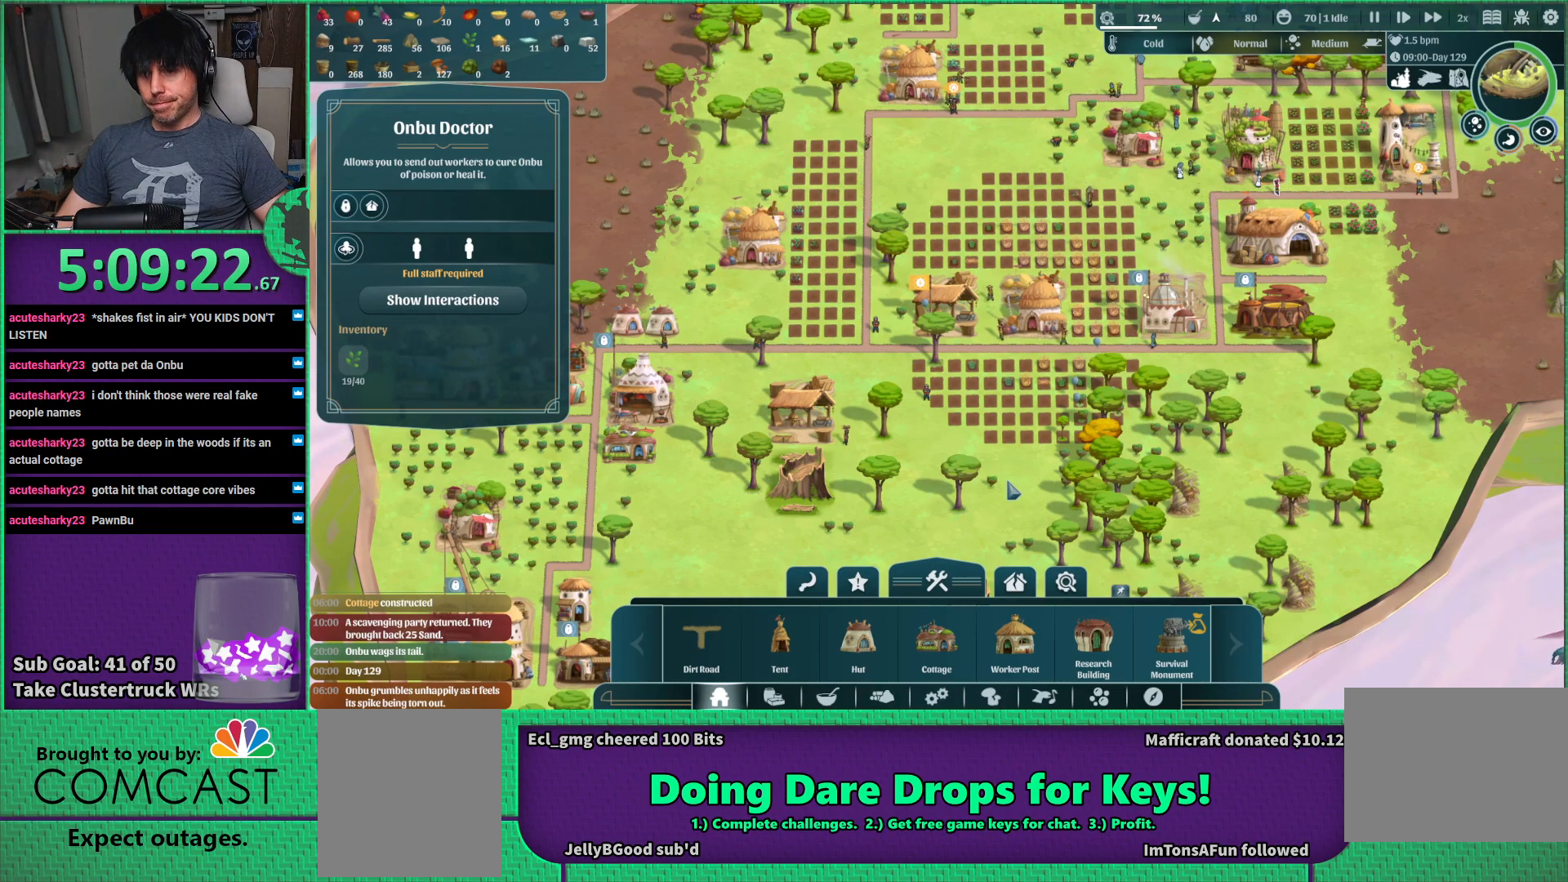
{"keys": [], "events": []}
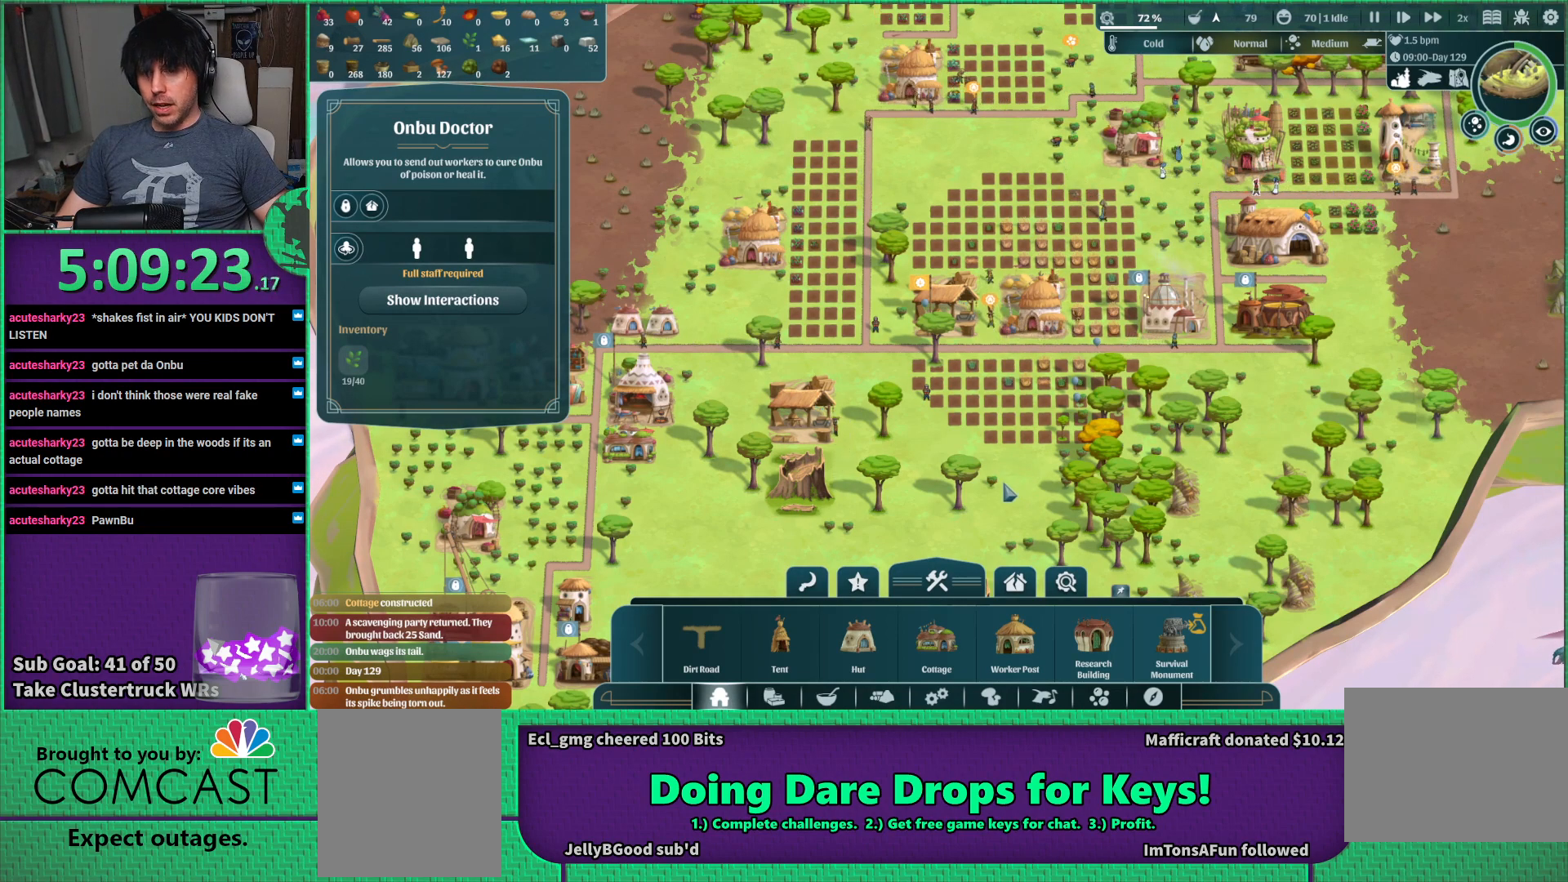
{"keys": [], "events": [[116, "d", "down"], [133, "w", "down"], [200, "d", "up"], [283, "w", "up"]]}